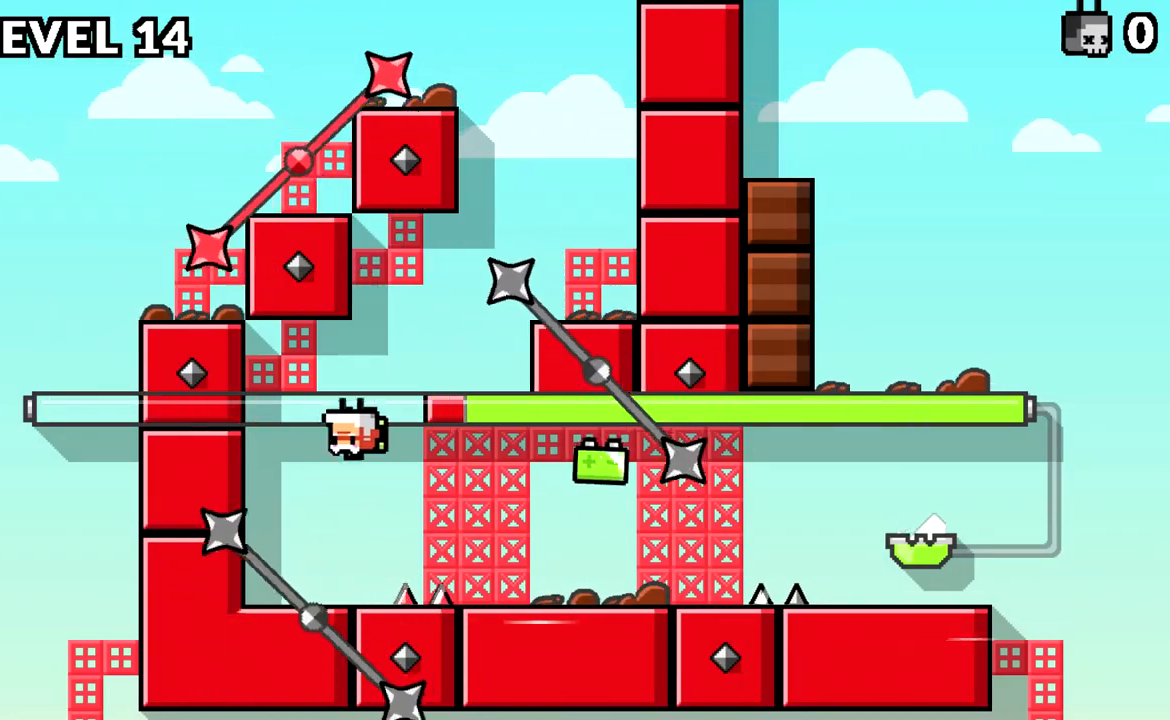
Gameplay with keyboard; each line is a JSON object with the keys held at the frame after it. "events" lists presses ("down") and releases ("up") of "a", "d", "s", "space" and "w" between this image and that frame as [ms after this image, input, new state], when the widget could be followed in between. No other keys are recorded. Mouse input is not recorded.
{"keys": ["d"], "events": [[117, "a", "up"], [217, "d", "down"], [217, "space", "down"], [367, "space", "up"]]}
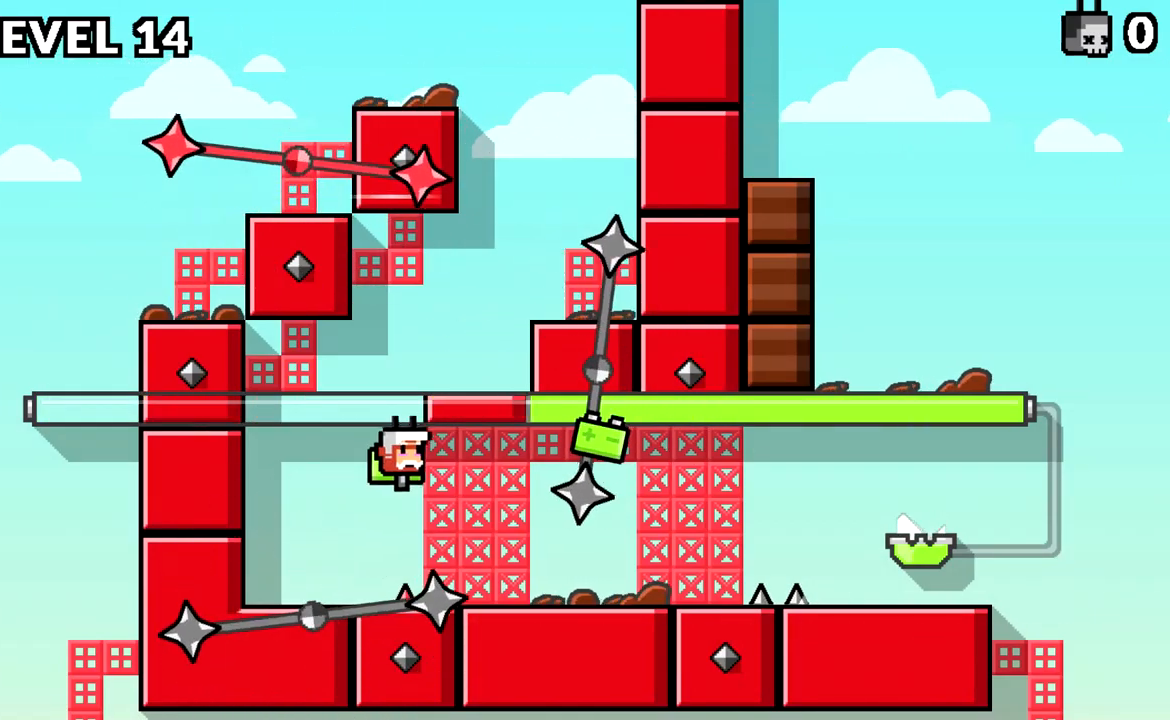
{"keys": ["d"], "events": [[183, "d", "up"], [233, "d", "down"]]}
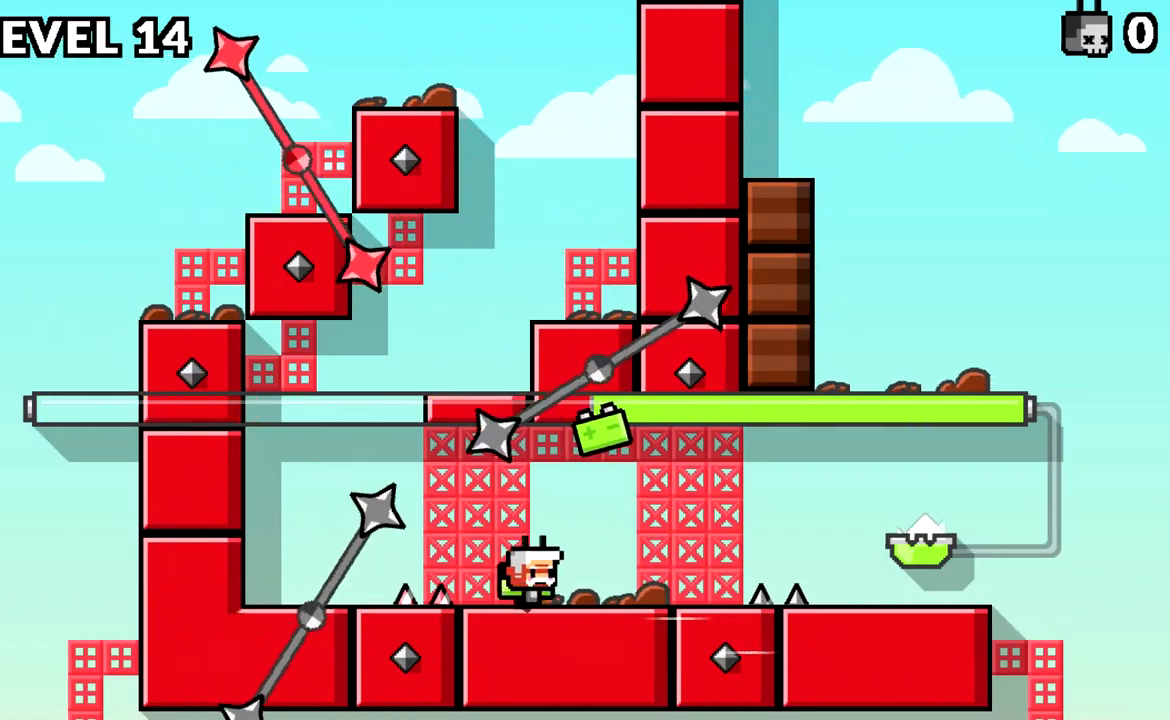
{"keys": [], "events": [[67, "space", "down"], [117, "d", "up"], [250, "space", "up"], [350, "d", "down"], [484, "d", "up"]]}
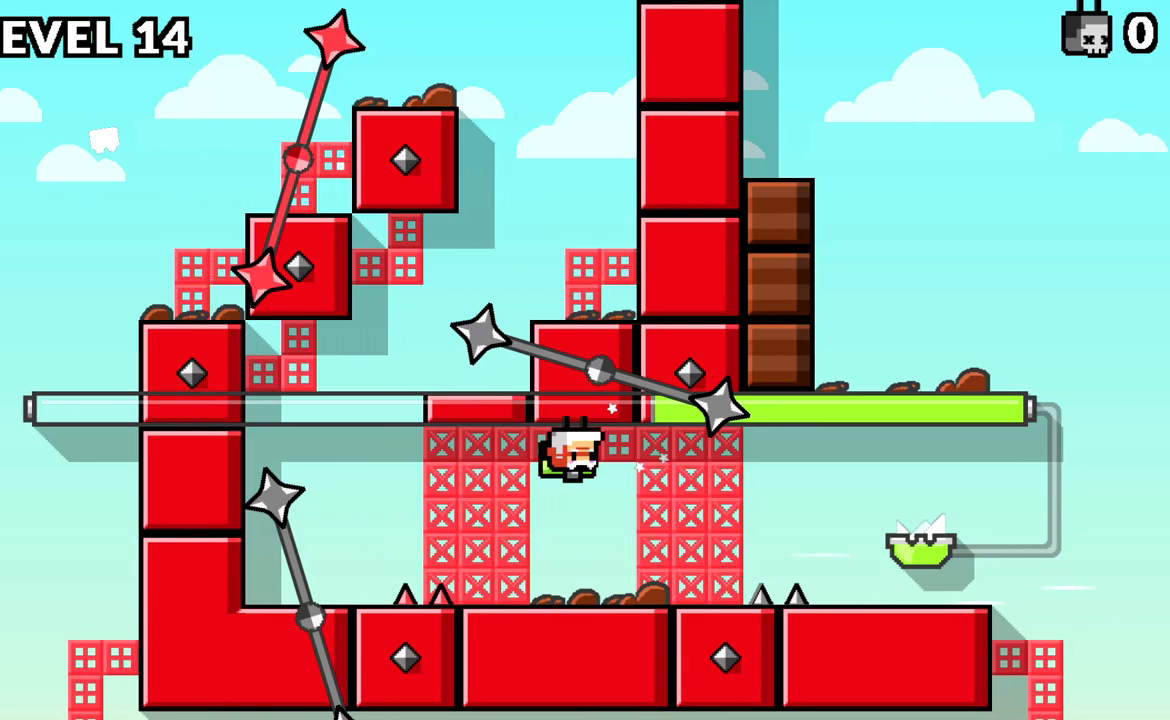
{"keys": ["d"], "events": [[166, "d", "down"]]}
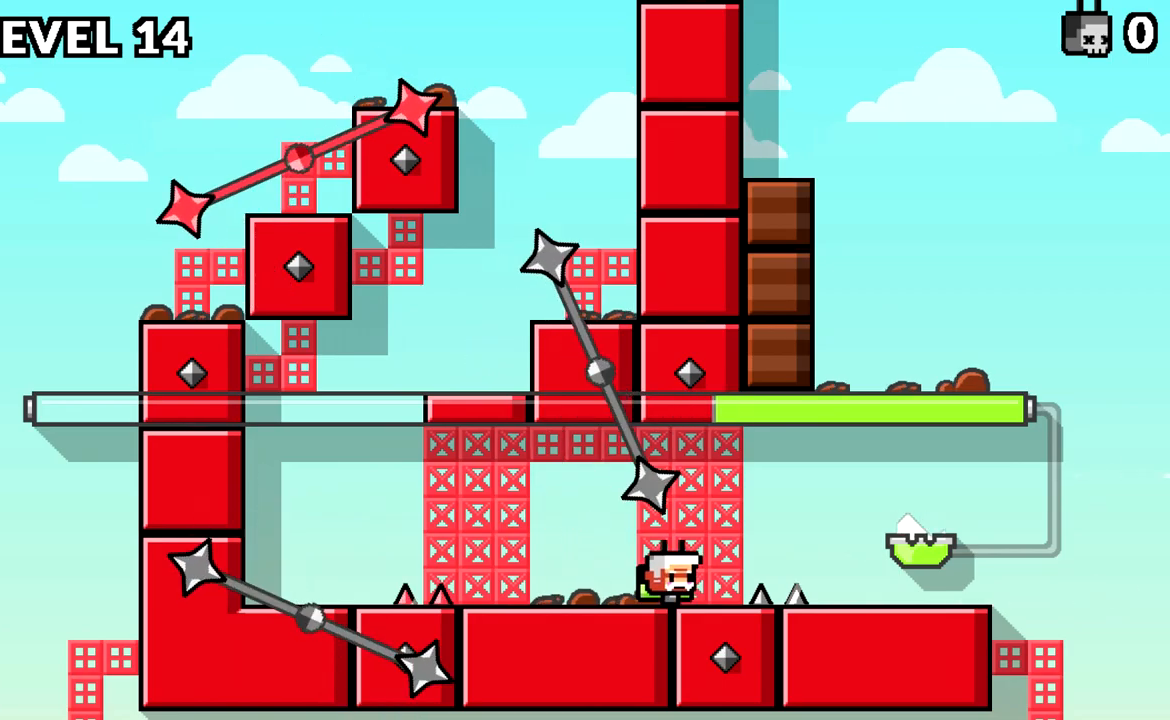
{"keys": ["d"], "events": [[50, "space", "down"], [100, "space", "up"], [234, "space", "down"], [284, "space", "up"]]}
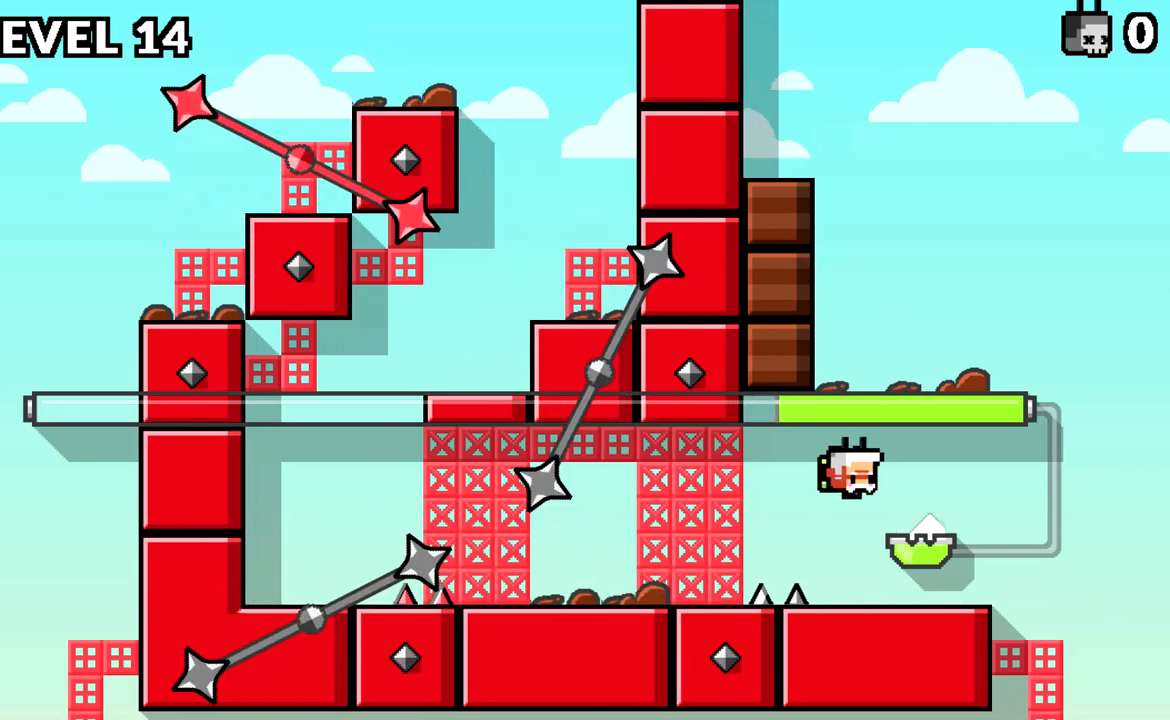
{"keys": [], "events": [[116, "d", "up"]]}
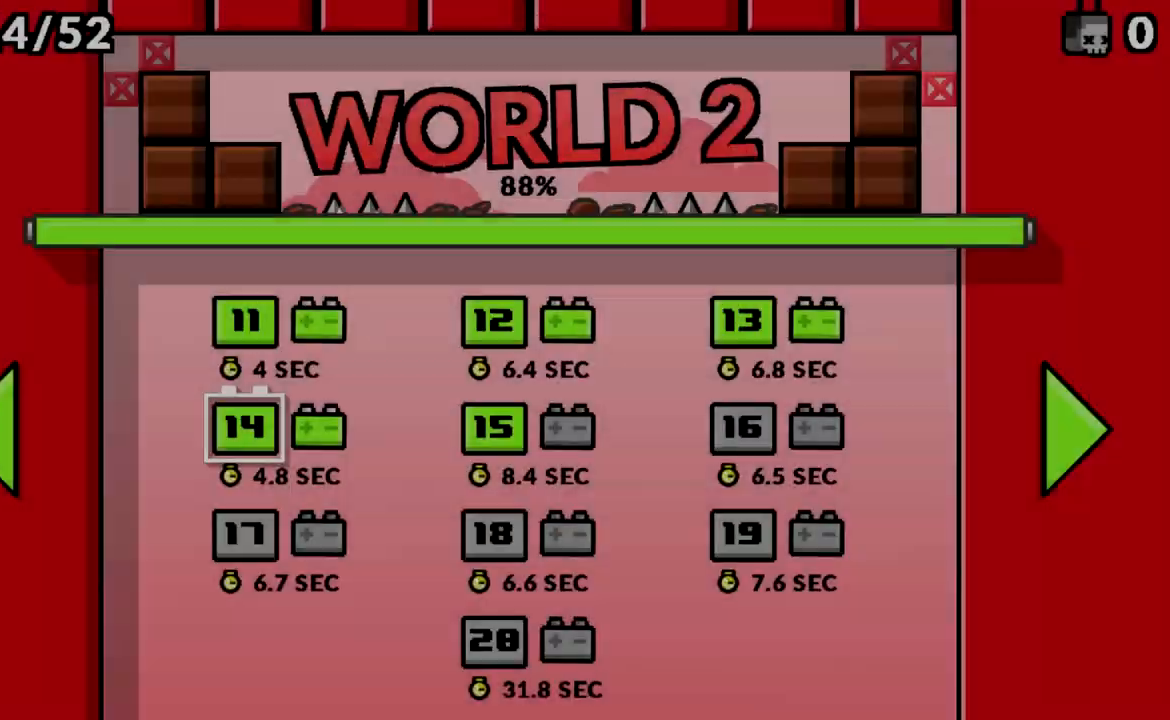
{"keys": [], "events": [[217, "d", "down"], [317, "d", "up"], [317, "space", "down"], [384, "space", "up"]]}
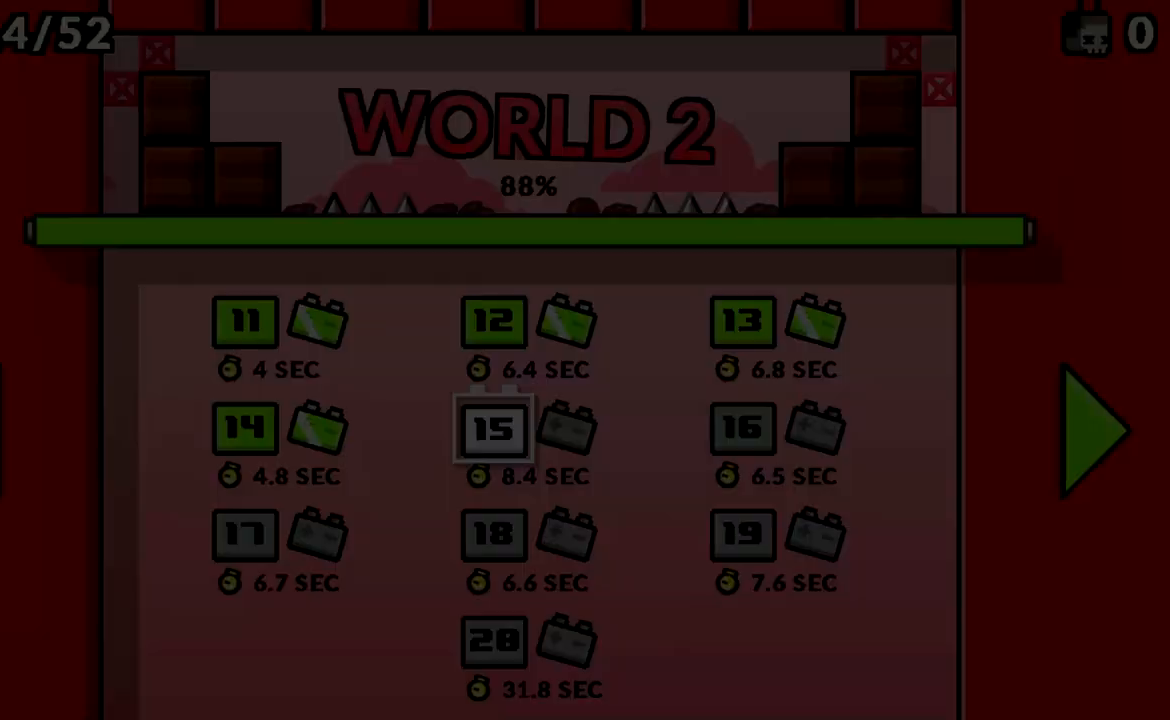
{"keys": [], "events": []}
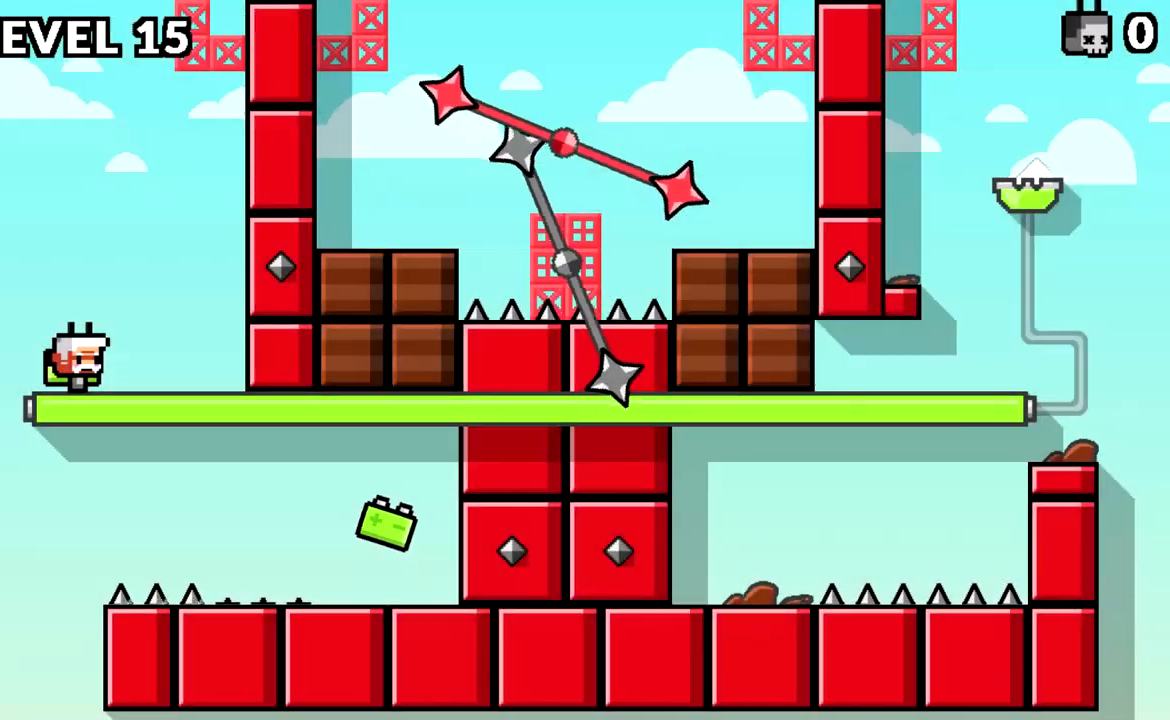
{"keys": [], "events": []}
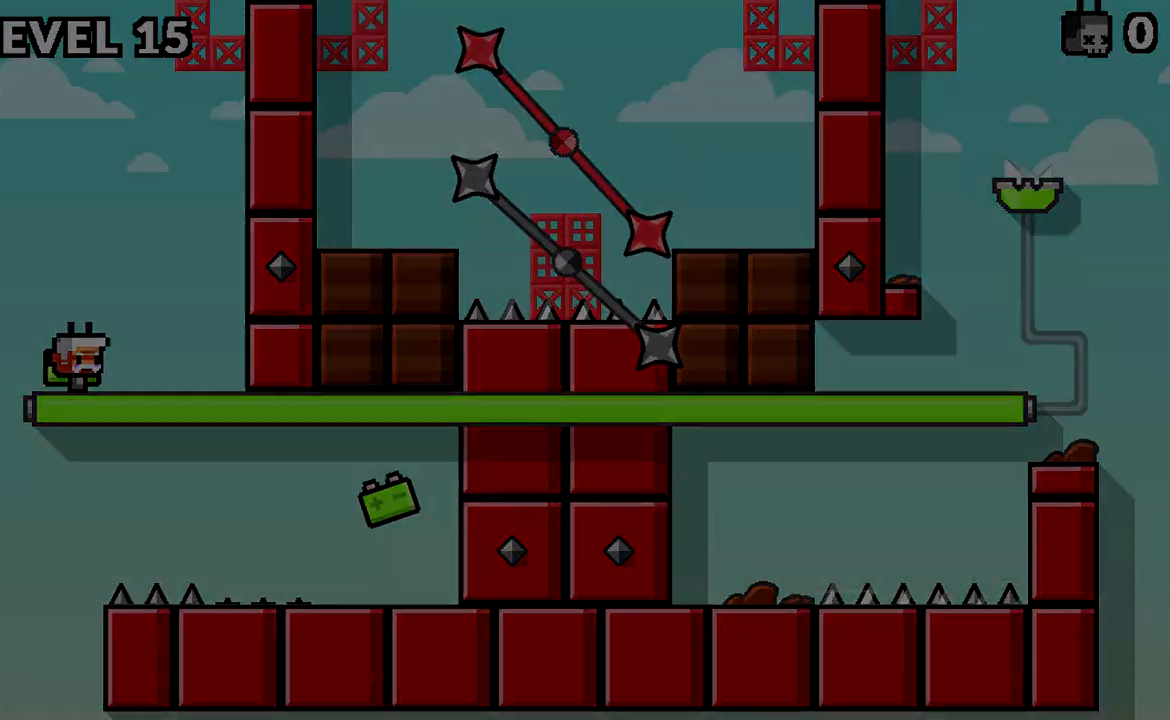
{"keys": ["space"], "events": [[483, "space", "down"]]}
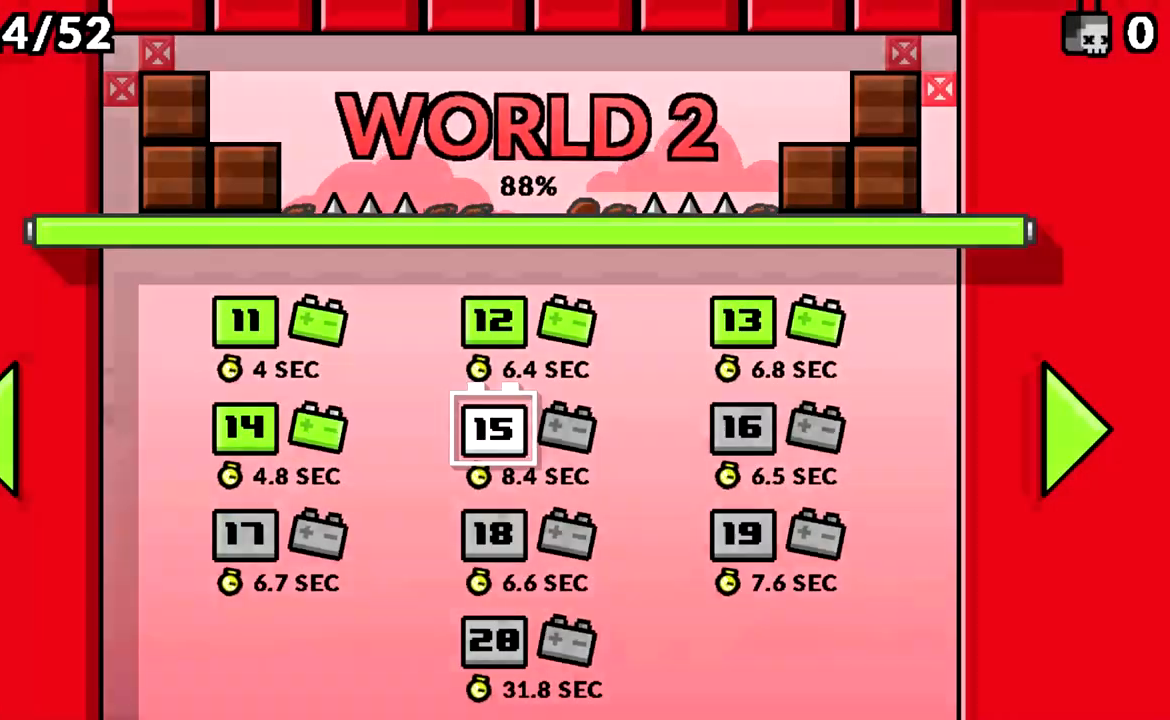
{"keys": ["d"], "events": [[33, "space", "up"], [134, "d", "down"]]}
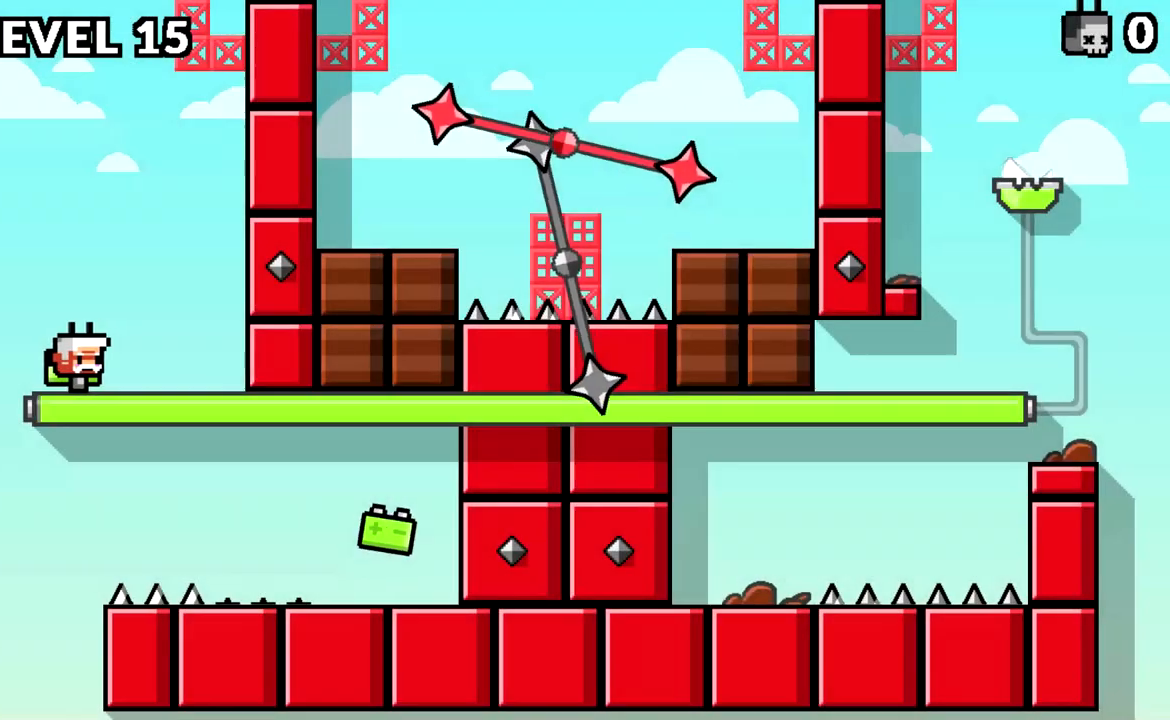
{"keys": [], "events": [[417, "d", "up"]]}
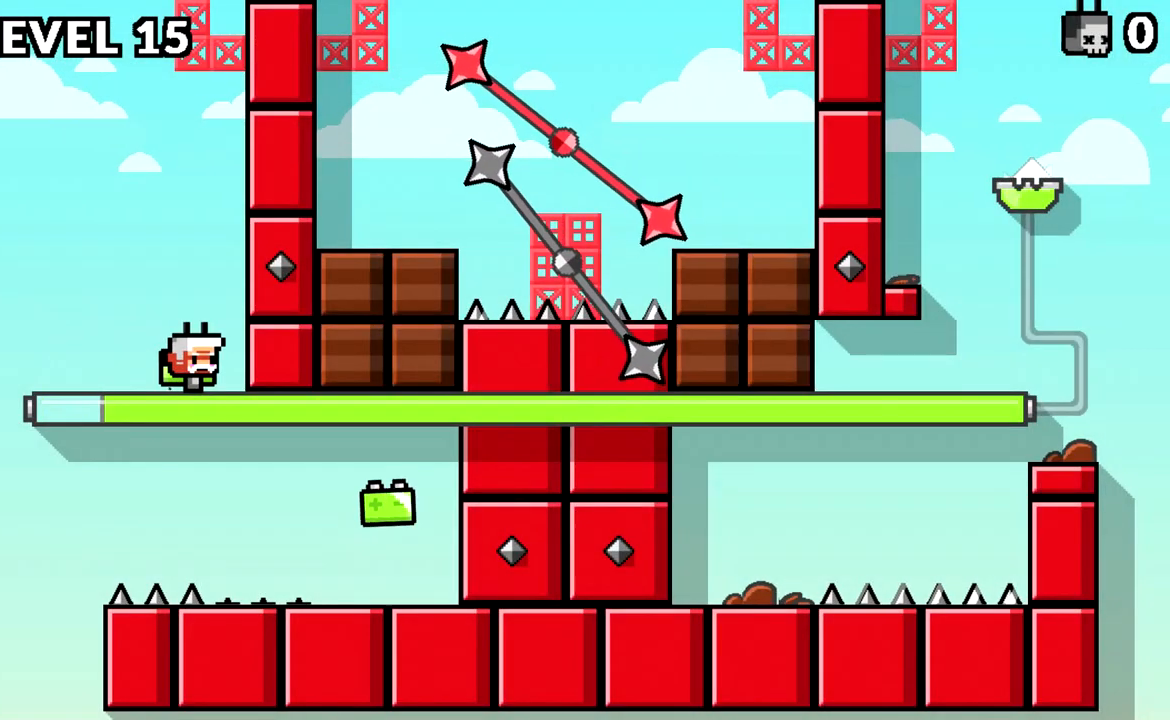
{"keys": [], "events": [[67, "space", "down"], [200, "a", "down"], [434, "space", "up"], [484, "a", "up"]]}
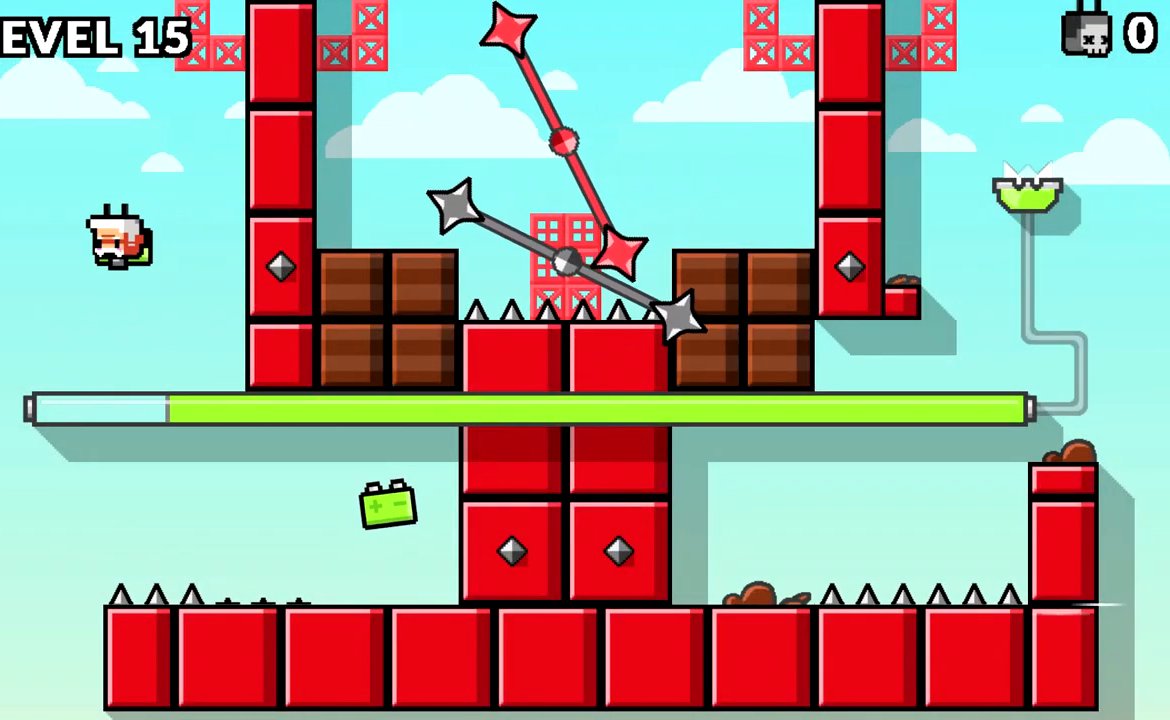
{"keys": ["d"], "events": [[317, "d", "down"], [400, "d", "up"], [500, "d", "down"]]}
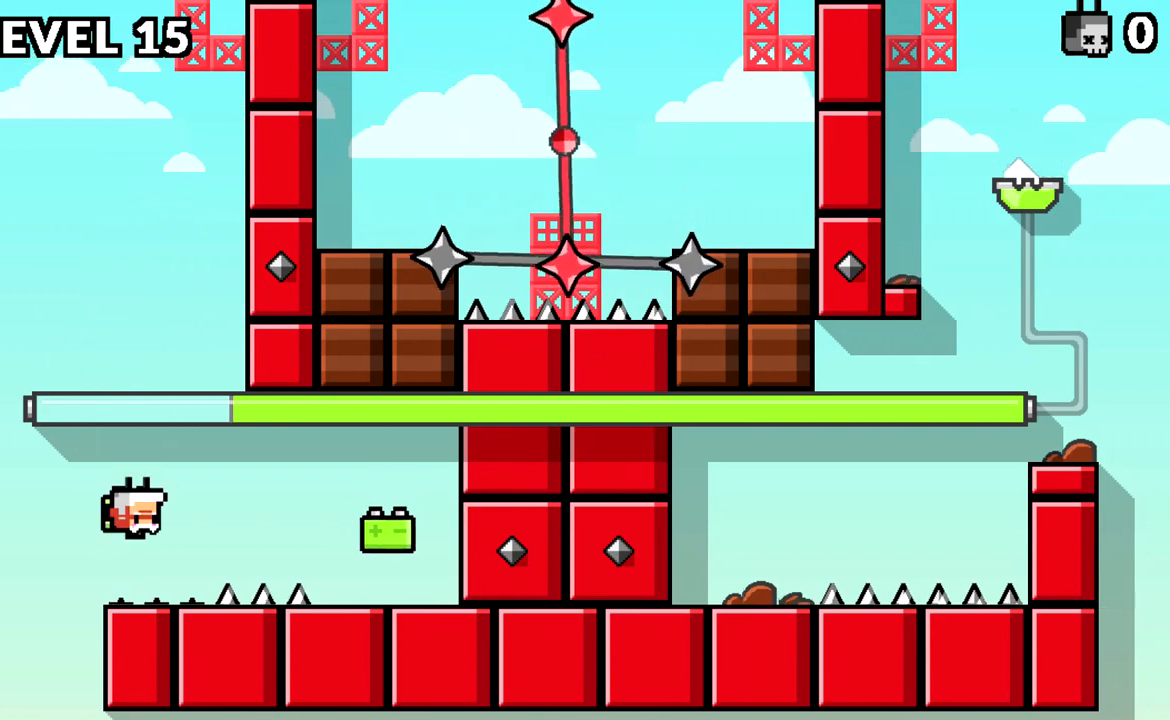
{"keys": ["d"], "events": [[134, "space", "down"], [234, "space", "up"]]}
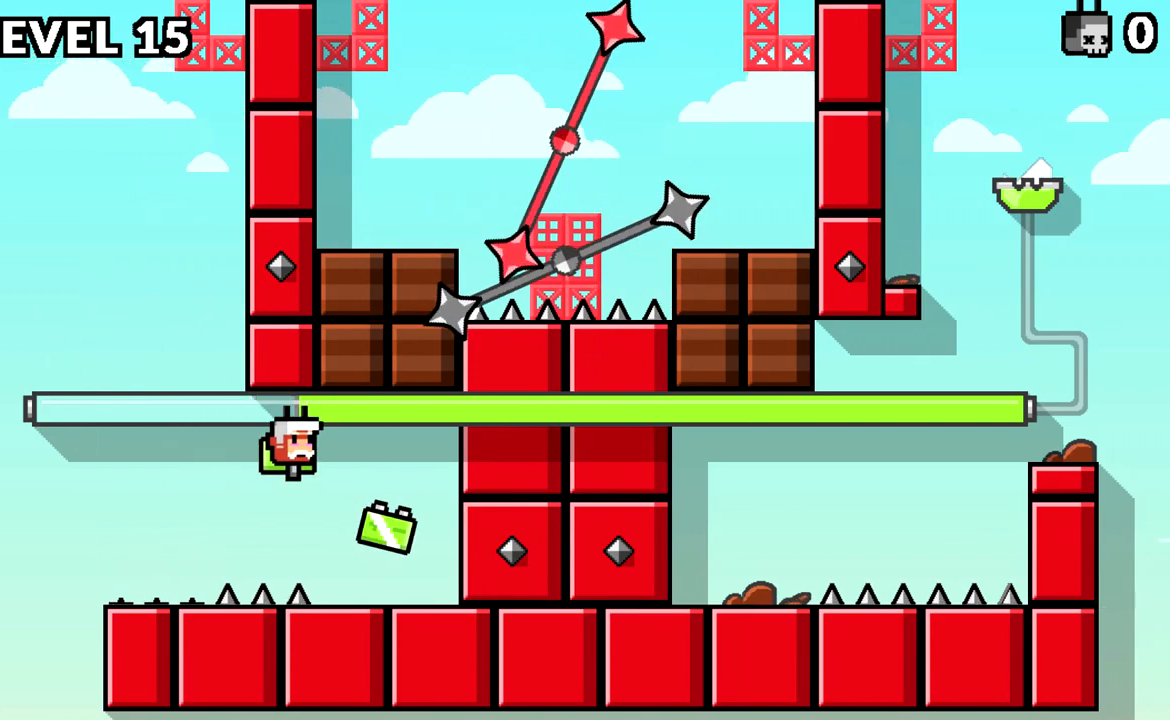
{"keys": ["a", "space"], "events": [[250, "d", "up"], [433, "a", "down"], [433, "space", "down"]]}
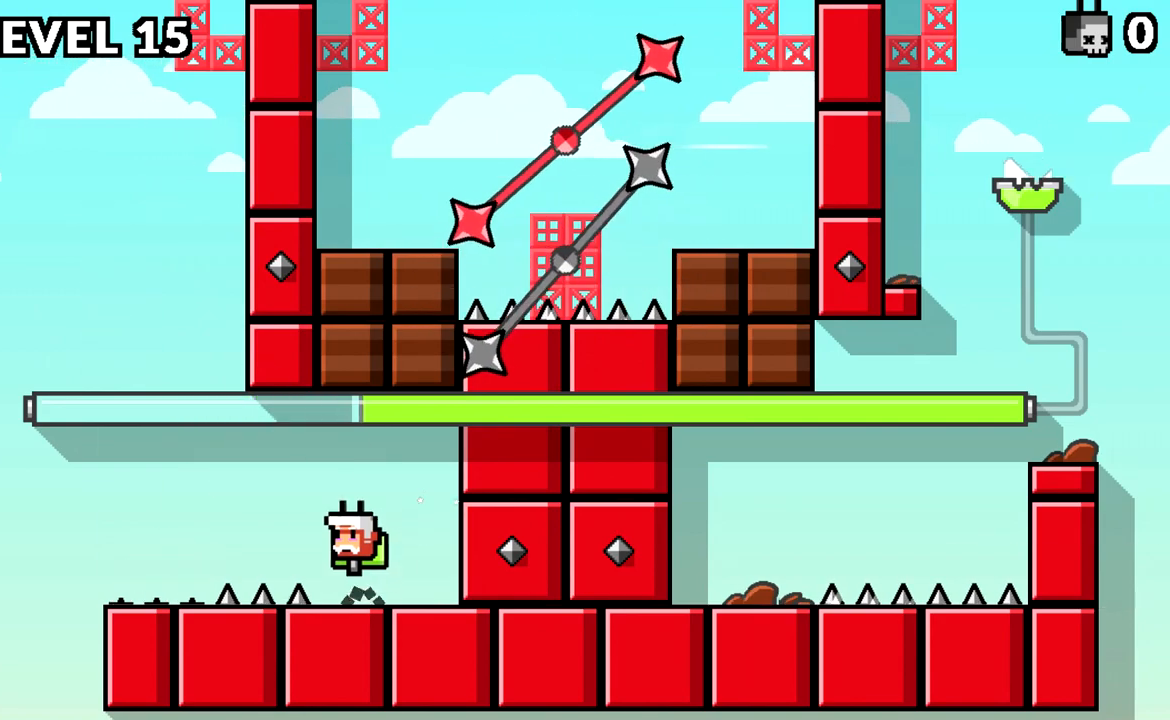
{"keys": [], "events": [[33, "space", "up"], [267, "a", "up"]]}
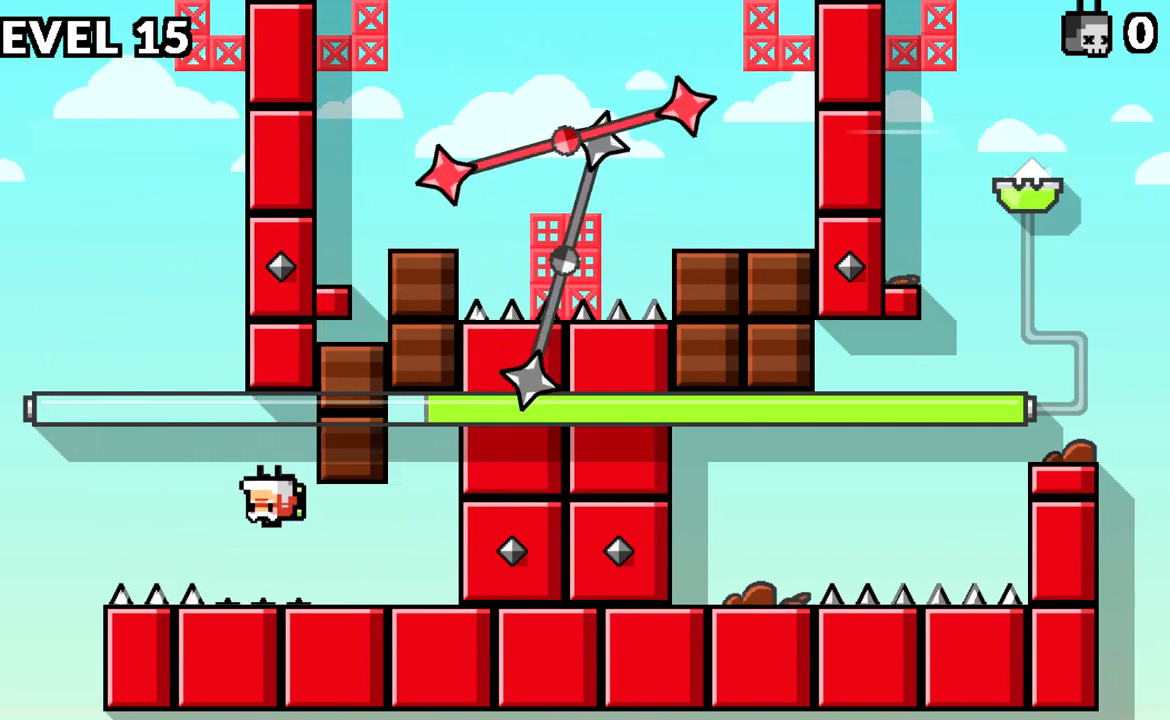
{"keys": ["d", "space"], "events": [[233, "space", "down"], [333, "space", "up"], [417, "d", "down"], [417, "space", "down"]]}
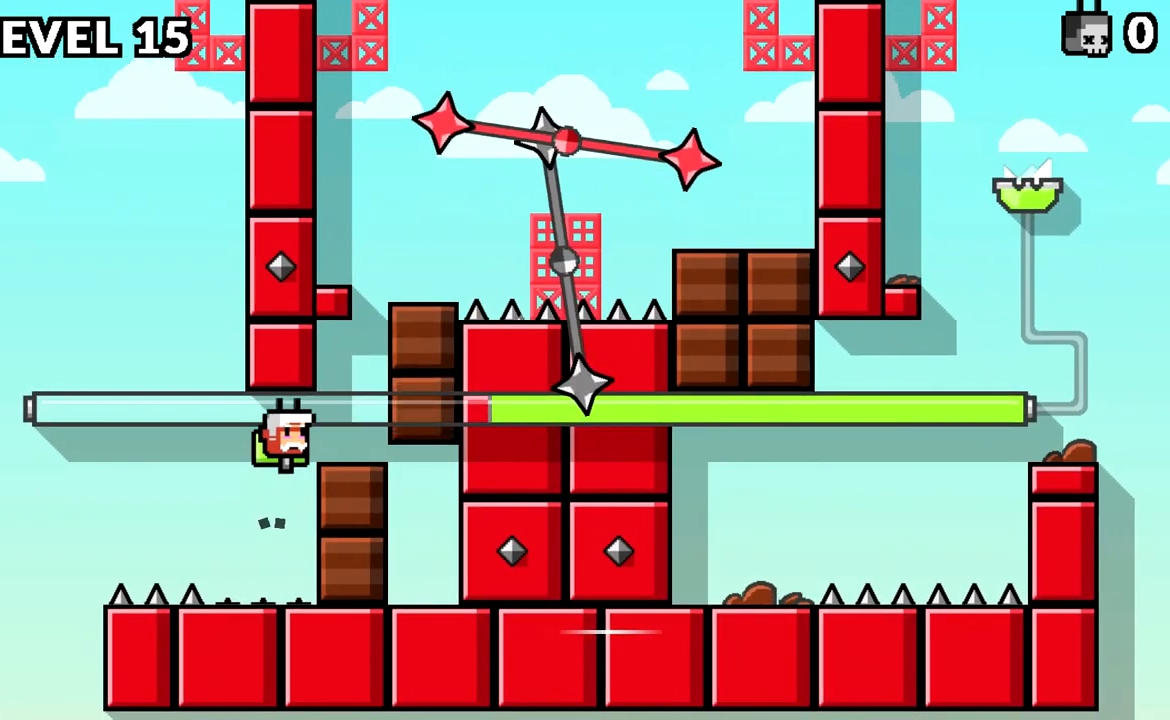
{"keys": ["space"], "events": [[67, "space", "up"], [200, "d", "up"], [350, "d", "down"], [434, "space", "down"], [484, "d", "up"]]}
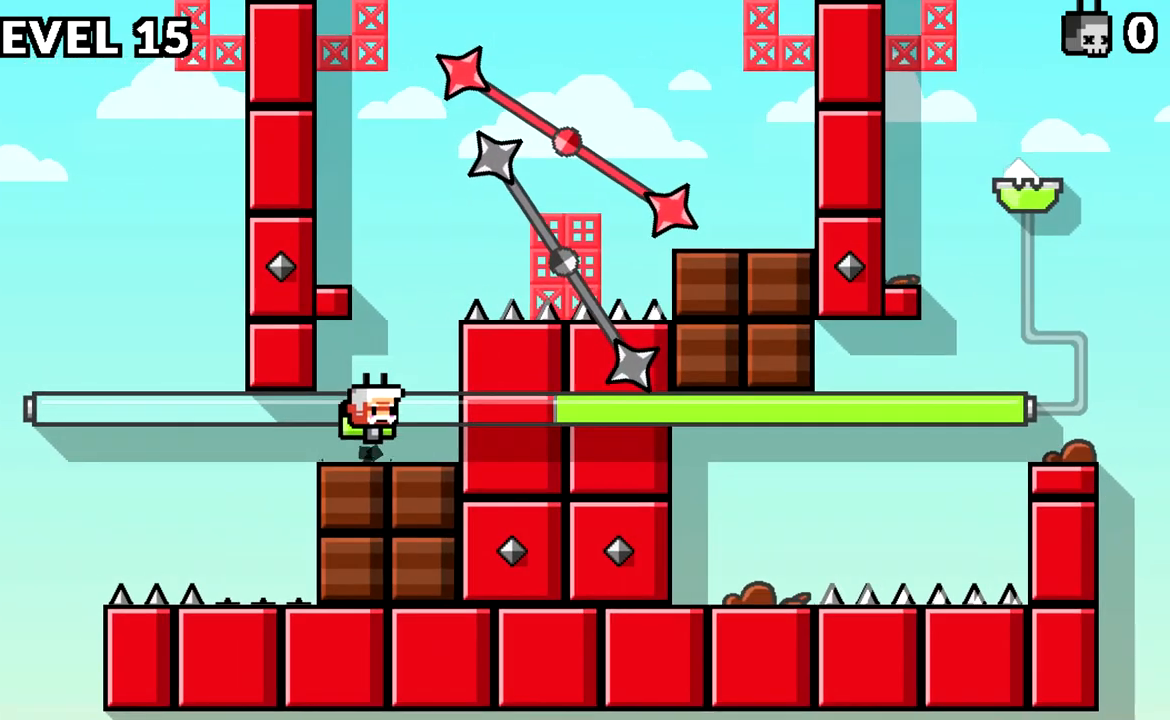
{"keys": ["a"], "events": [[166, "space", "up"], [266, "space", "down"], [400, "a", "down"], [400, "space", "up"]]}
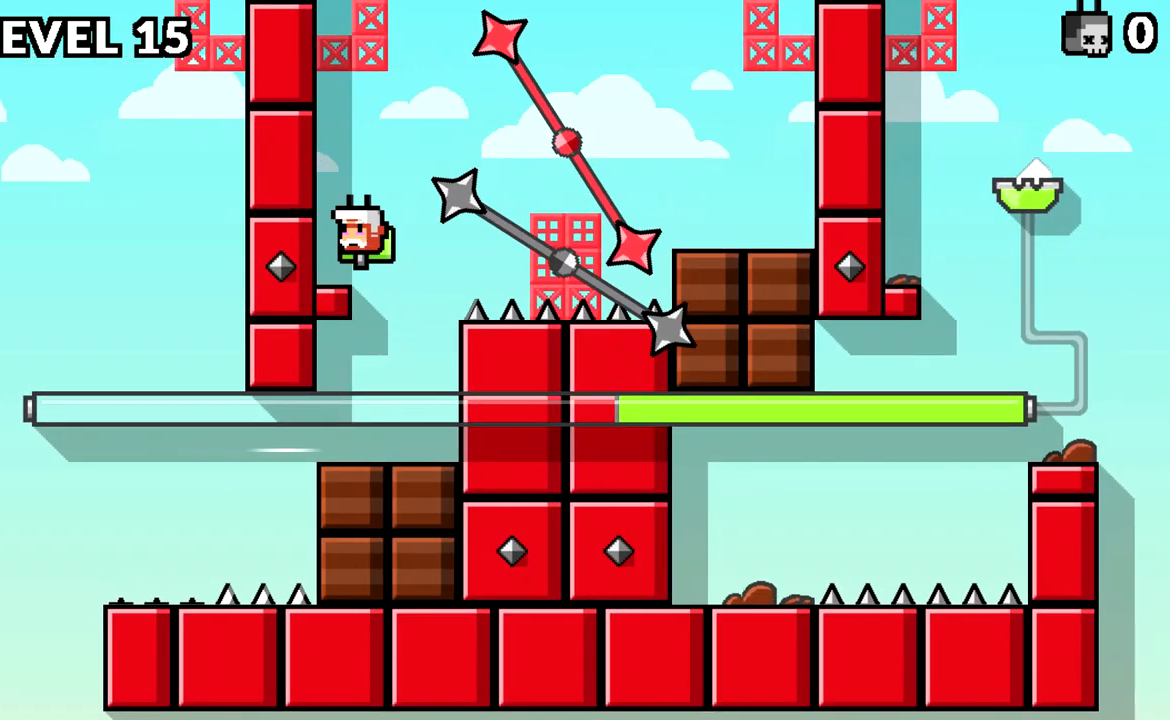
{"keys": ["d", "space"], "events": [[201, "a", "up"], [351, "space", "down"], [401, "d", "down"]]}
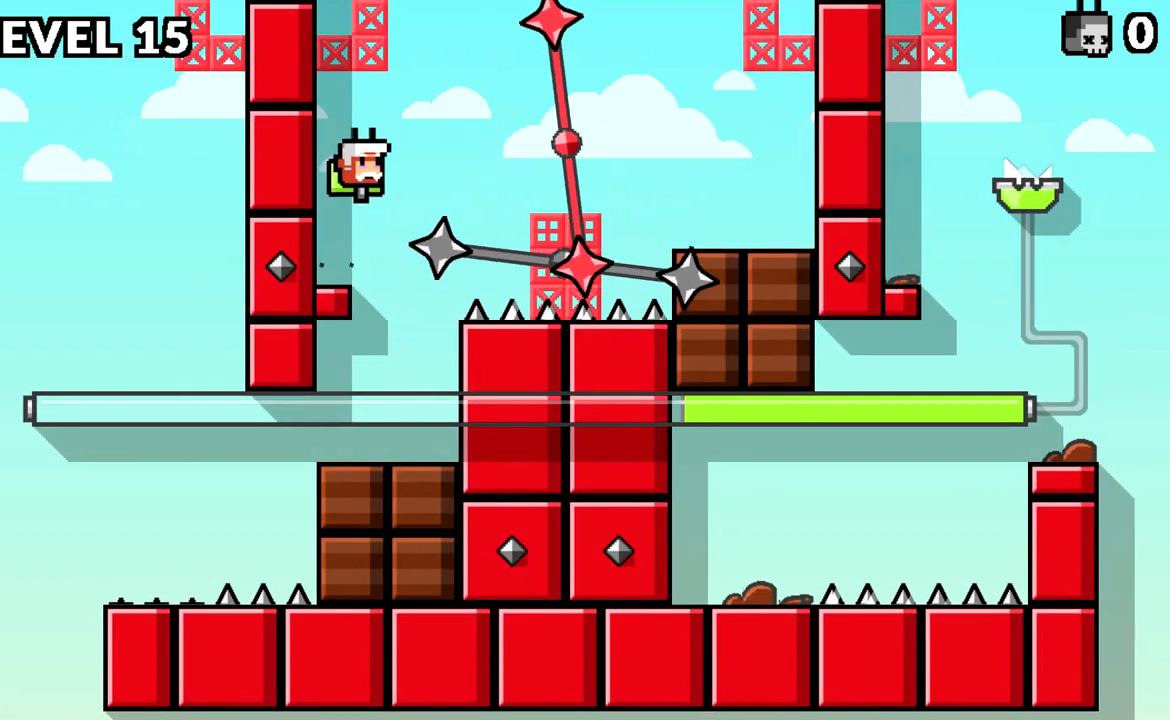
{"keys": ["d", "space"], "events": [[167, "space", "up"], [500, "space", "down"]]}
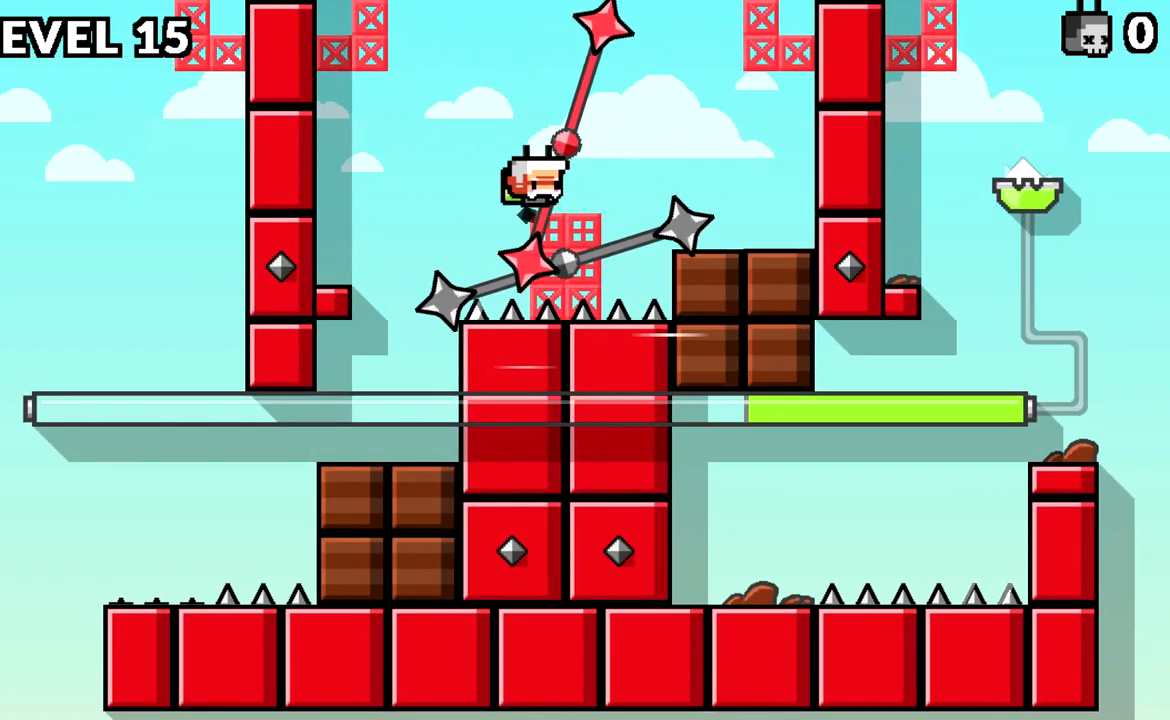
{"keys": ["d"], "events": [[151, "space", "up"]]}
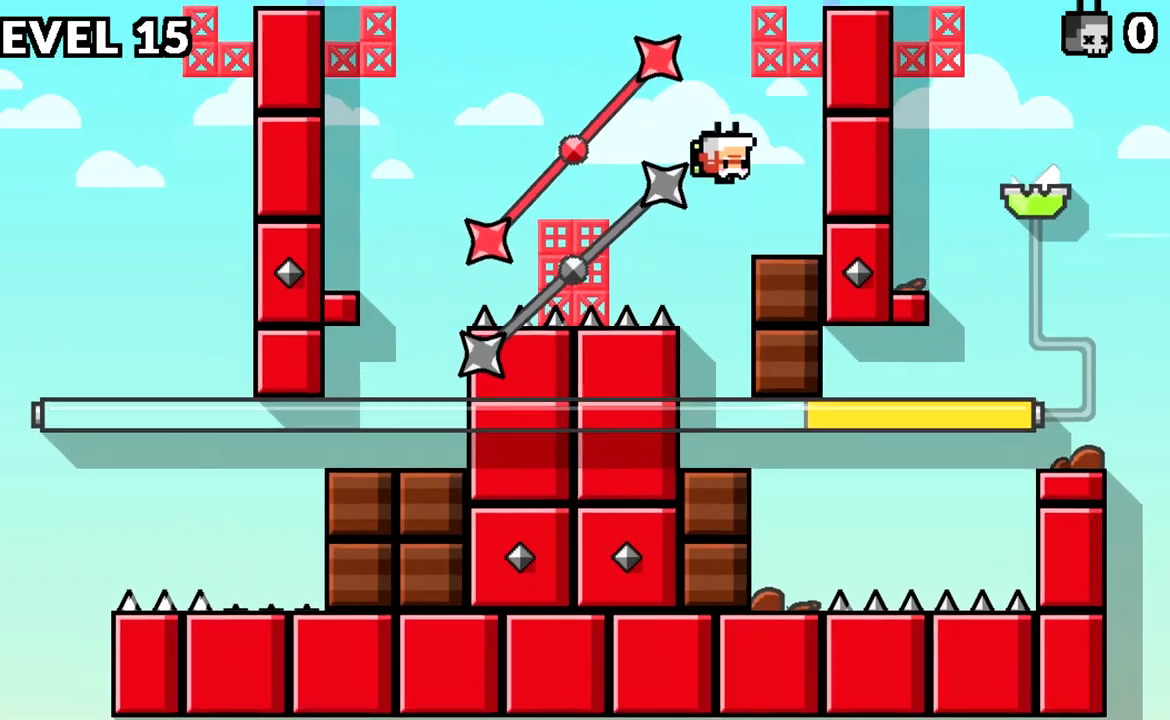
{"keys": [], "events": [[350, "d", "up"]]}
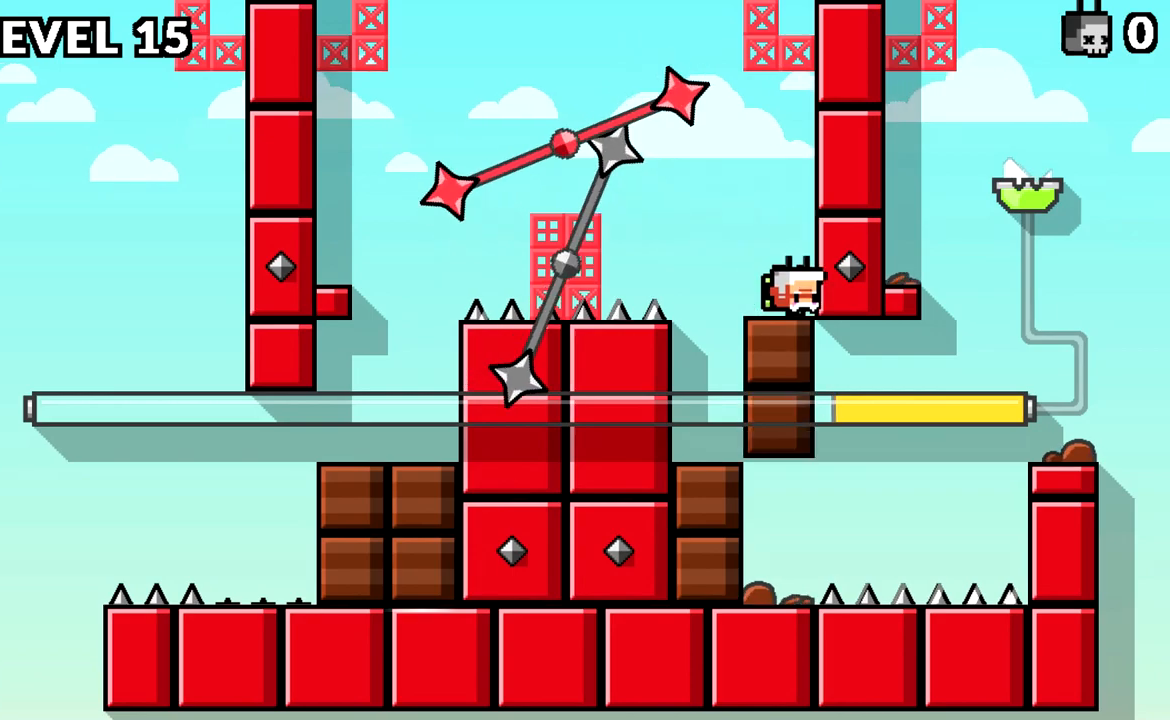
{"keys": ["d"], "events": [[217, "d", "down"], [267, "space", "down"], [401, "space", "up"]]}
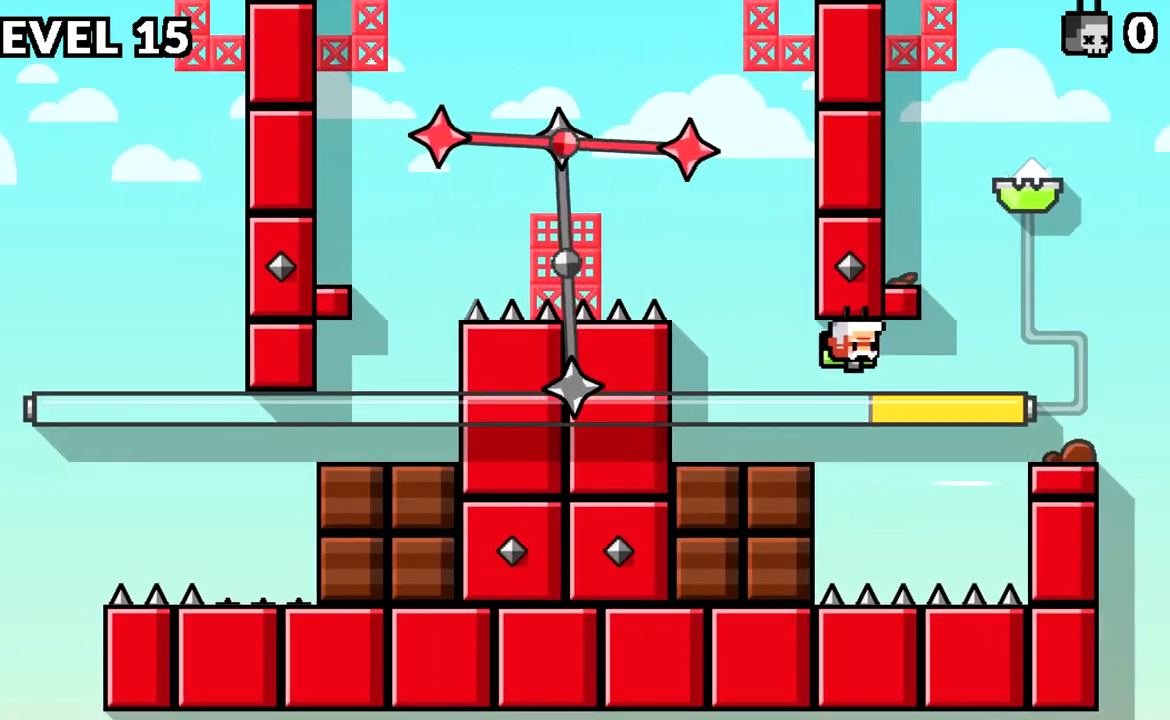
{"keys": ["a"], "events": [[283, "space", "down"], [384, "d", "up"], [417, "a", "down"], [467, "space", "up"]]}
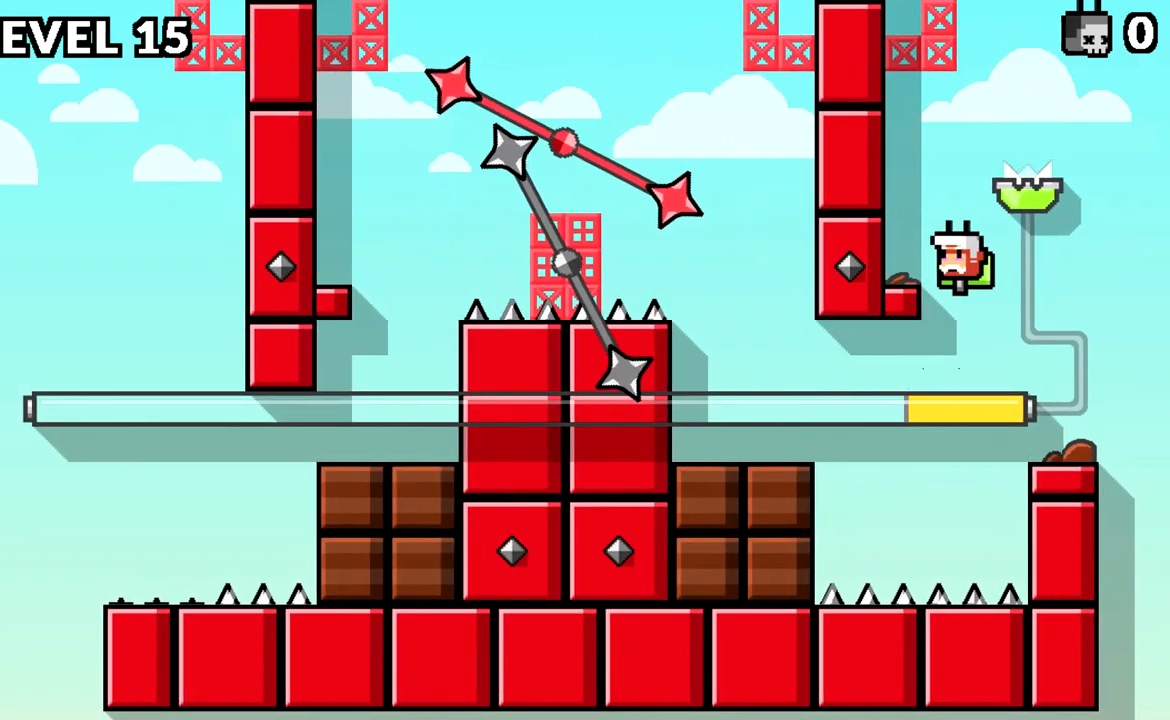
{"keys": ["d", "space"], "events": [[201, "a", "up"], [401, "space", "down"], [484, "d", "down"]]}
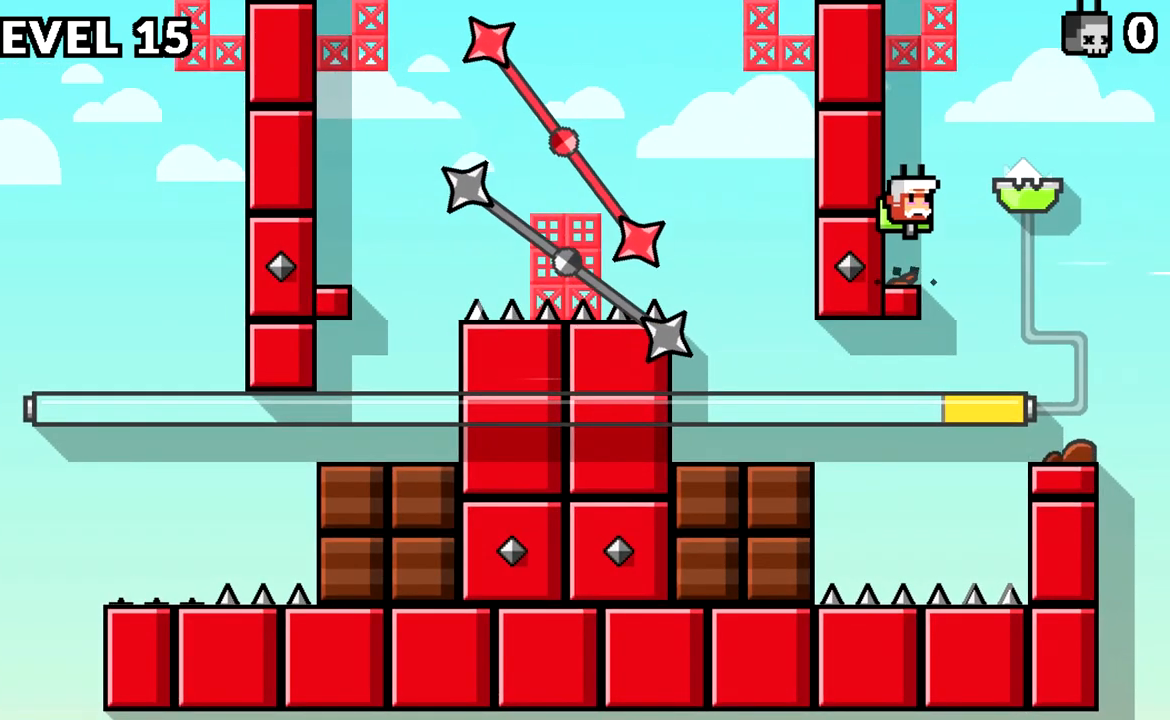
{"keys": [], "events": [[83, "space", "up"], [400, "d", "up"]]}
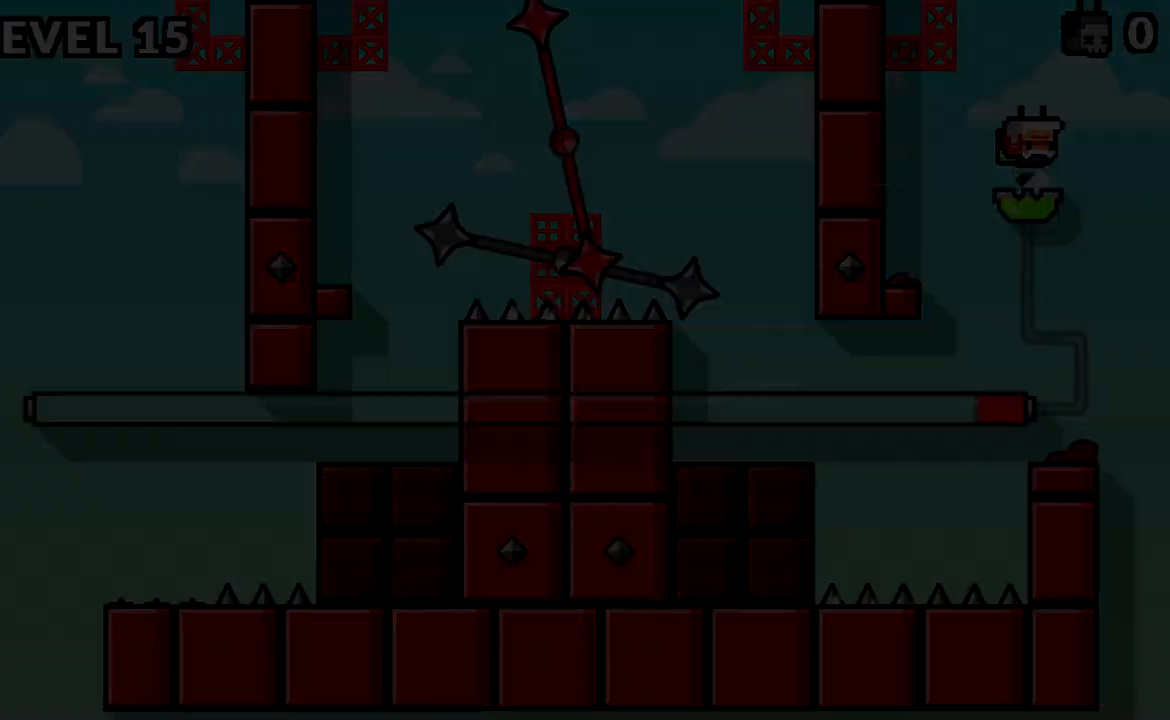
{"keys": [], "events": [[334, "a", "down"], [417, "a", "up"]]}